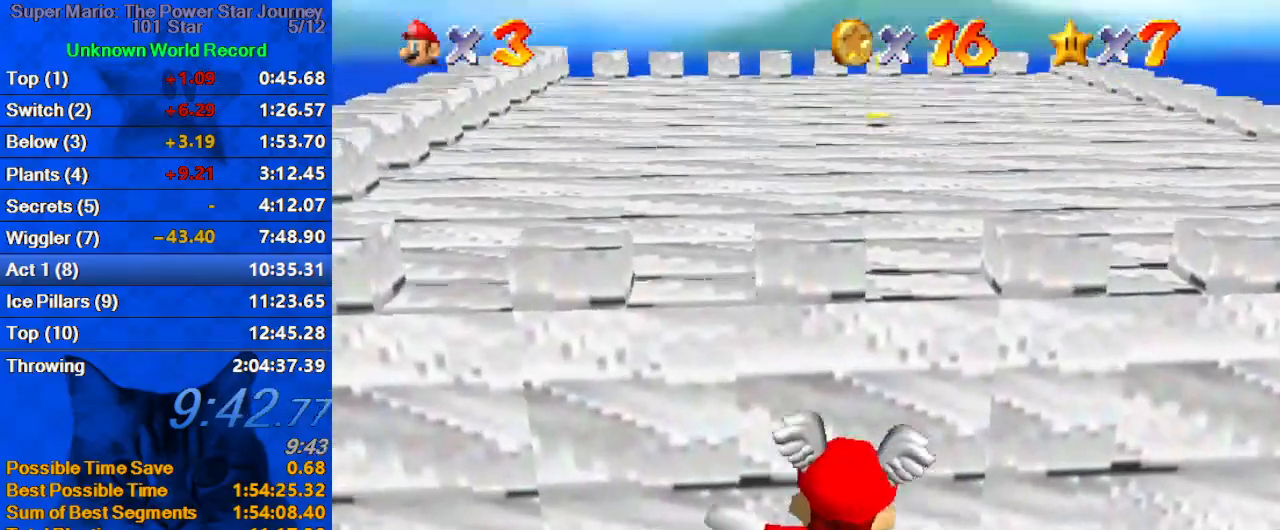
Gameplay with keyboard; each line is a JSON object with the keys held at the frame after it. "events" lists presses ("down") and releases ("up") of "a", "c", "ctrl", "d", "down", "left", "return", "right", "s", "shift", "up", "w", "x" and "y" between this image and that frame as [ms after this image, input, new state], when the widget could be followed in between. No other keys are recorded. Mouse input is not recorded.
{"keys": ["right", "up"], "events": [[367, "right", "down"], [433, "up", "down"]]}
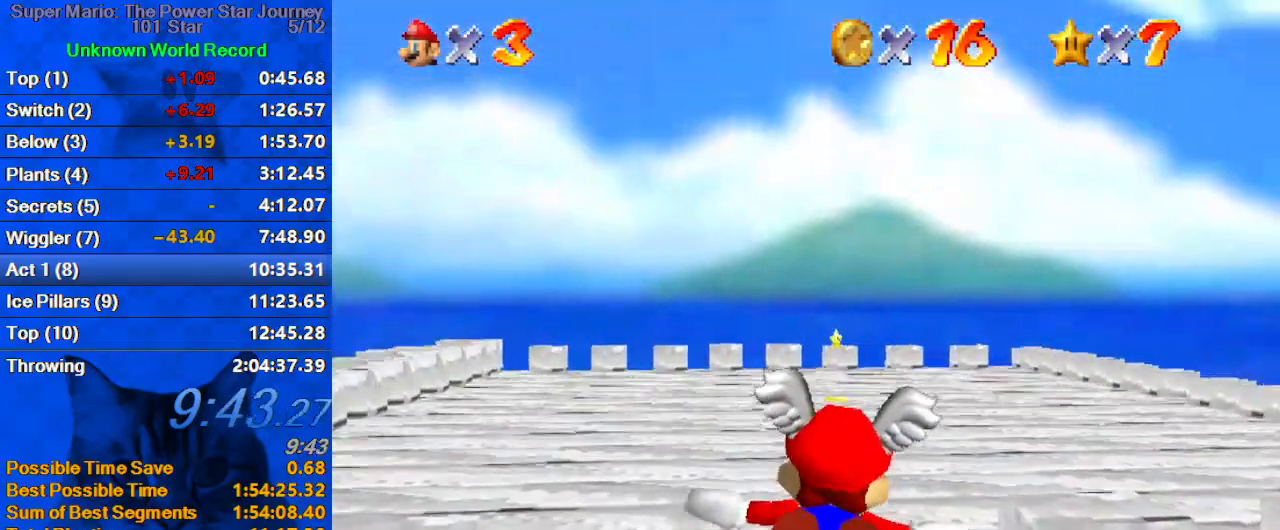
{"keys": [], "events": [[33, "right", "up"], [300, "up", "up"]]}
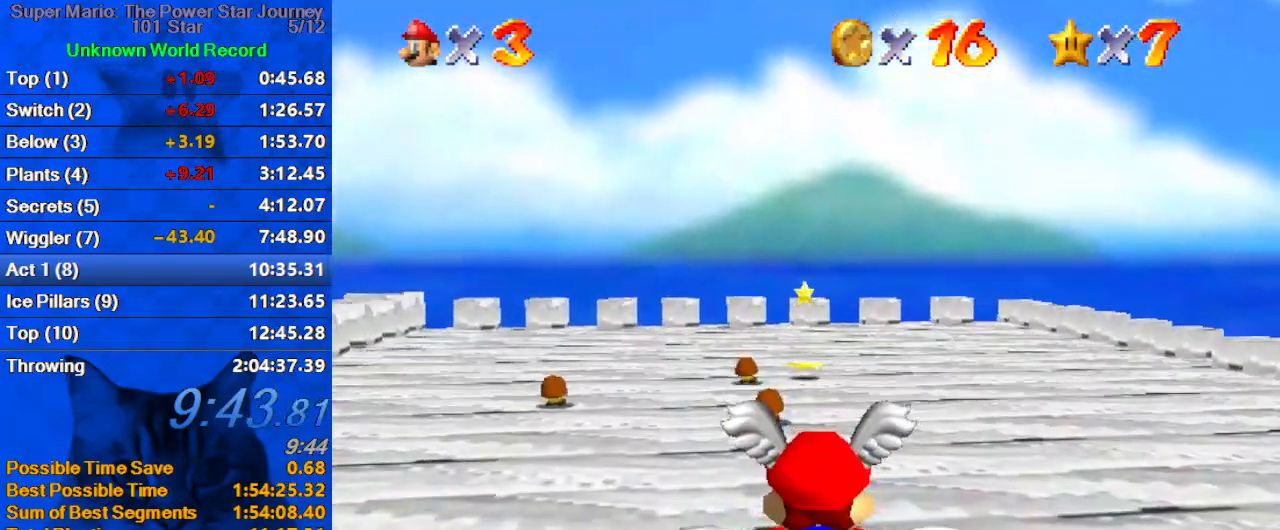
{"keys": [], "events": [[100, "up", "down"], [167, "left", "down"], [300, "left", "up"], [400, "up", "up"]]}
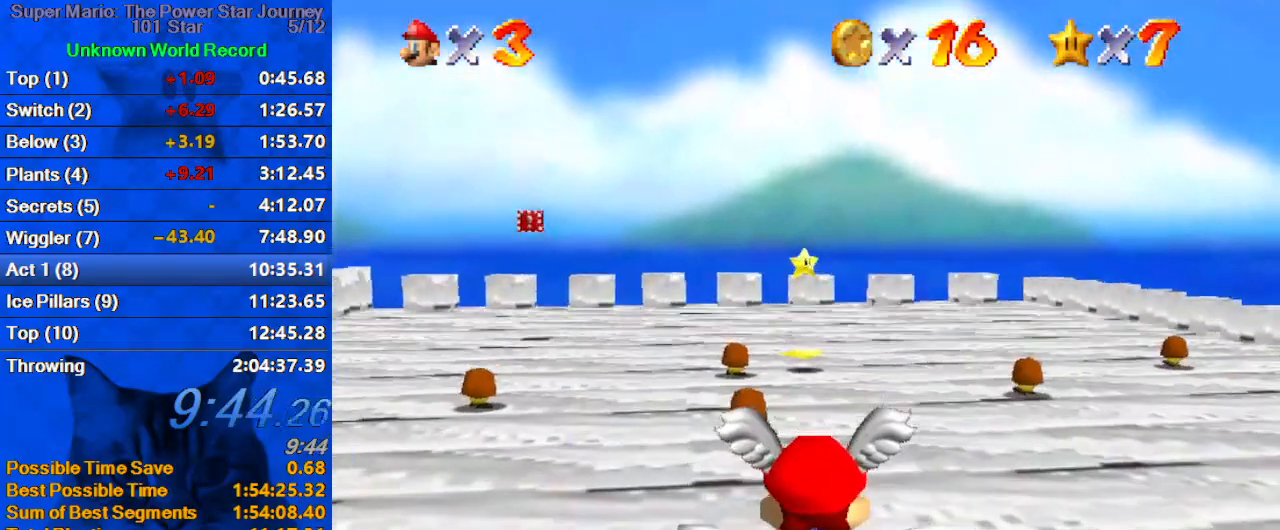
{"keys": ["left", "up"], "events": [[267, "up", "down"], [367, "left", "down"]]}
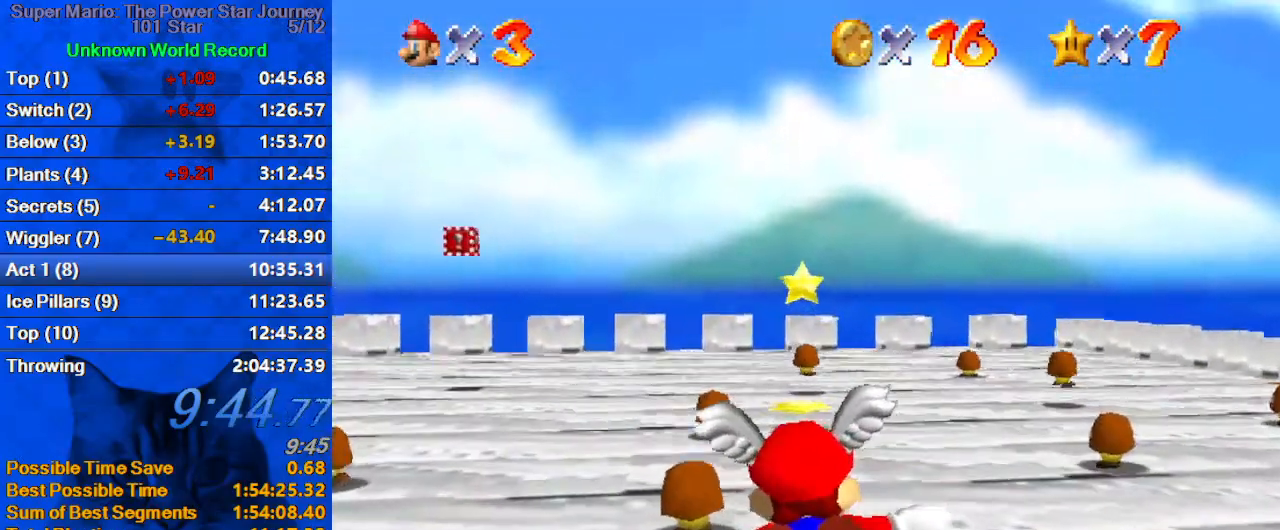
{"keys": ["up"], "events": [[67, "left", "up"], [67, "up", "up"], [400, "up", "down"]]}
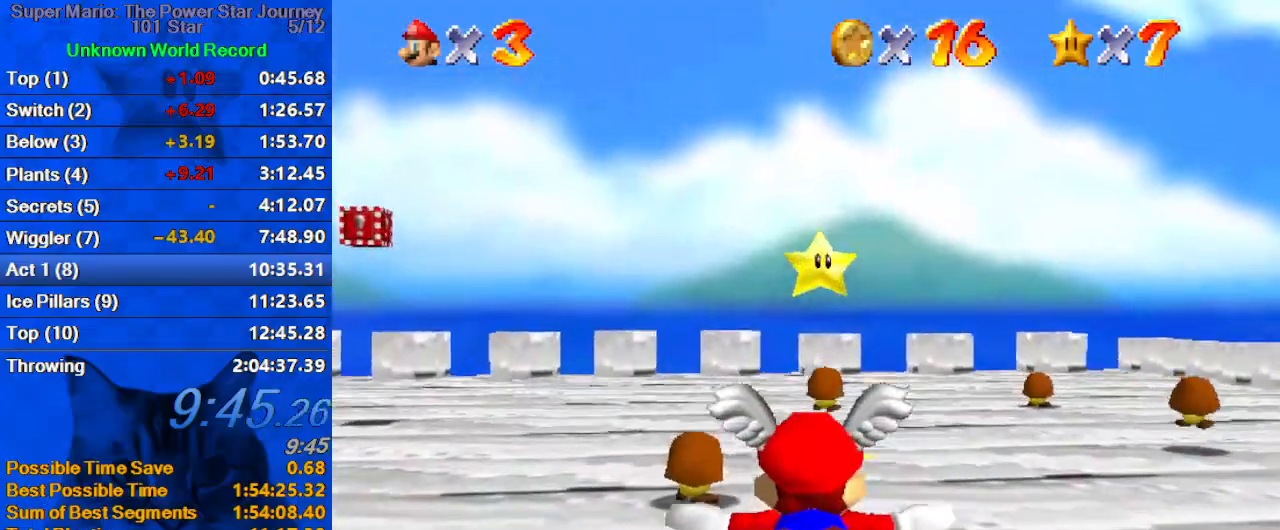
{"keys": ["right", "up"], "events": [[67, "up", "up"], [300, "up", "down"], [400, "right", "down"]]}
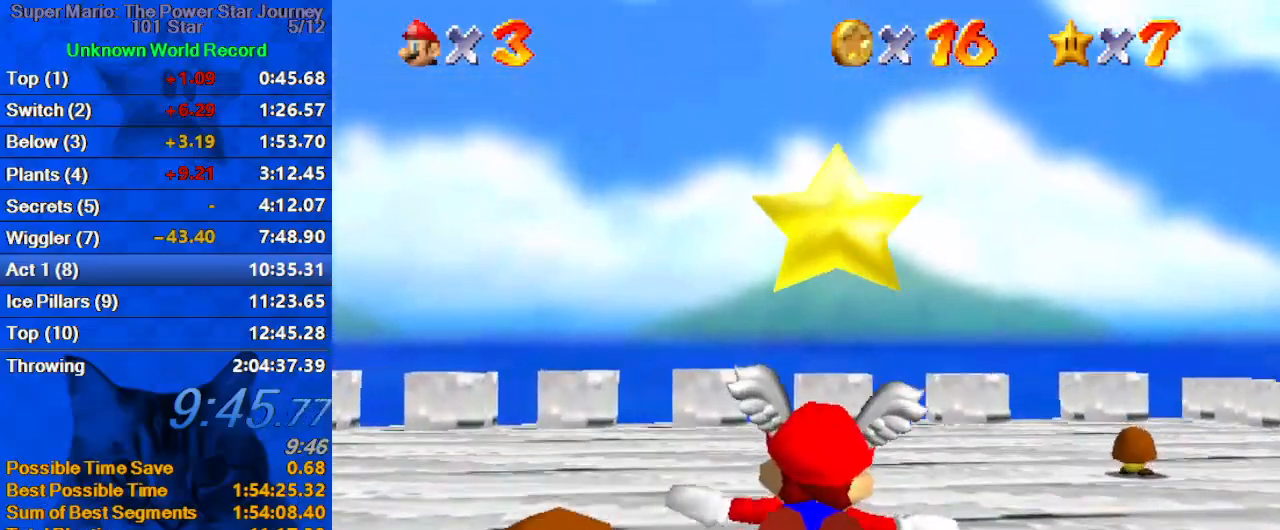
{"keys": [], "events": [[33, "right", "up"], [33, "up", "up"], [133, "y", "down"], [167, "shift", "down"], [367, "y", "up"], [433, "shift", "up"]]}
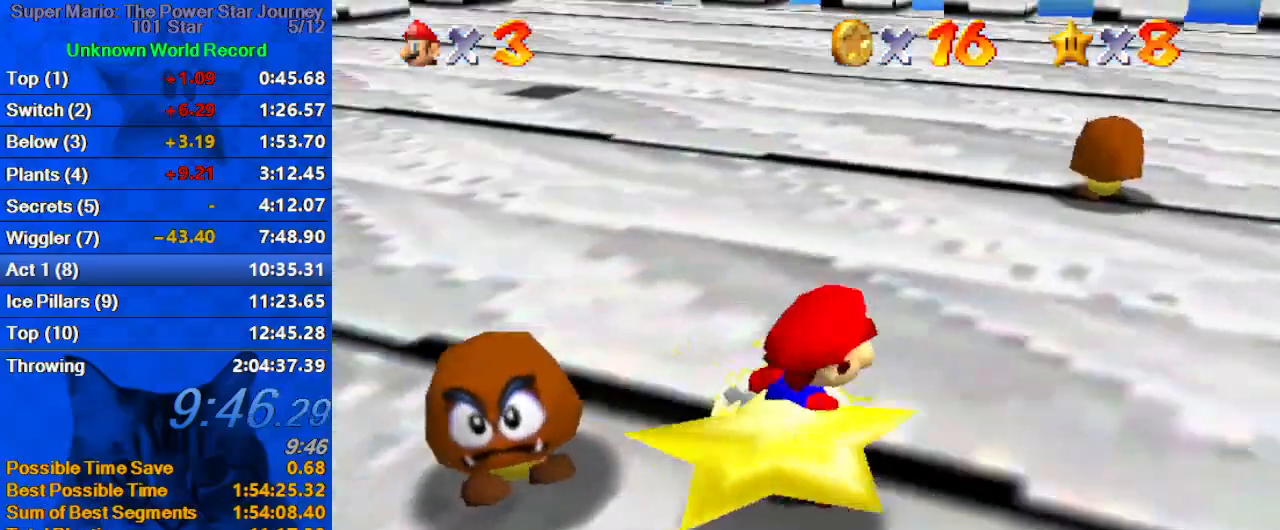
{"keys": [], "events": []}
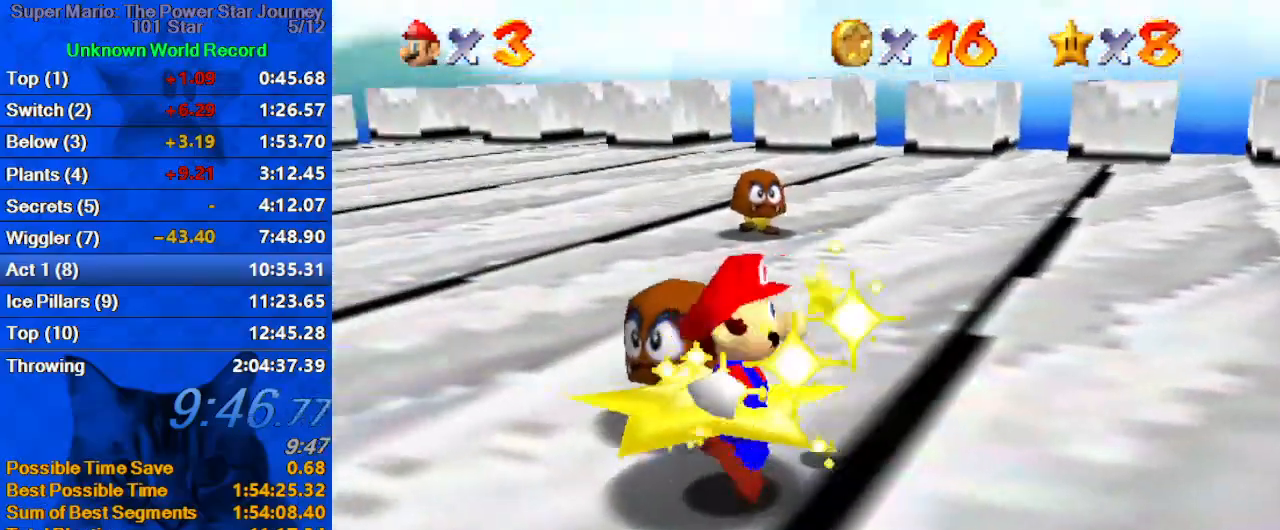
{"keys": [], "events": []}
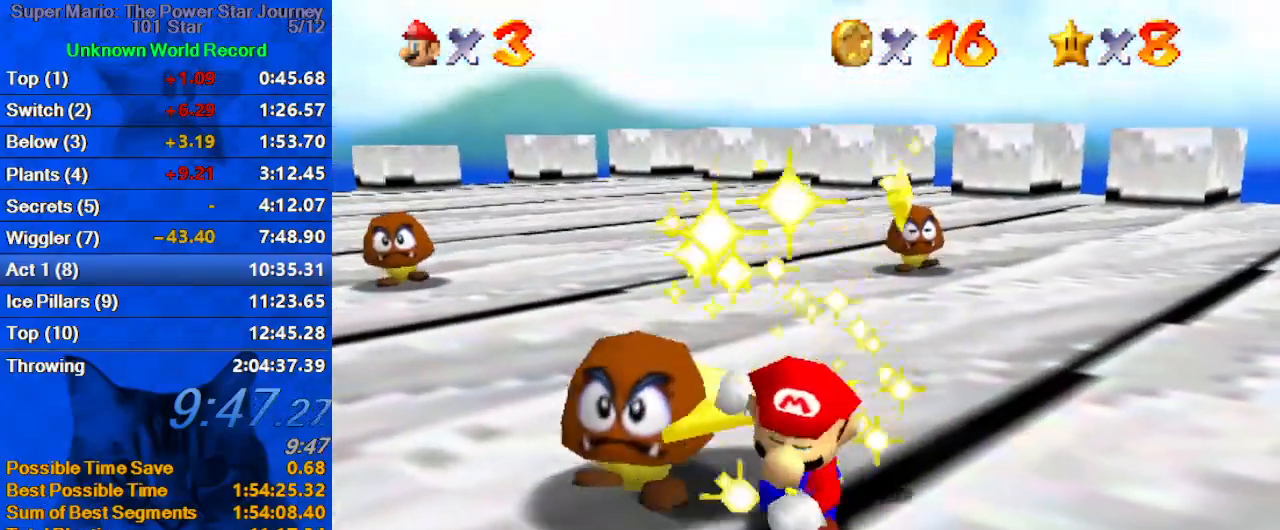
{"keys": [], "events": []}
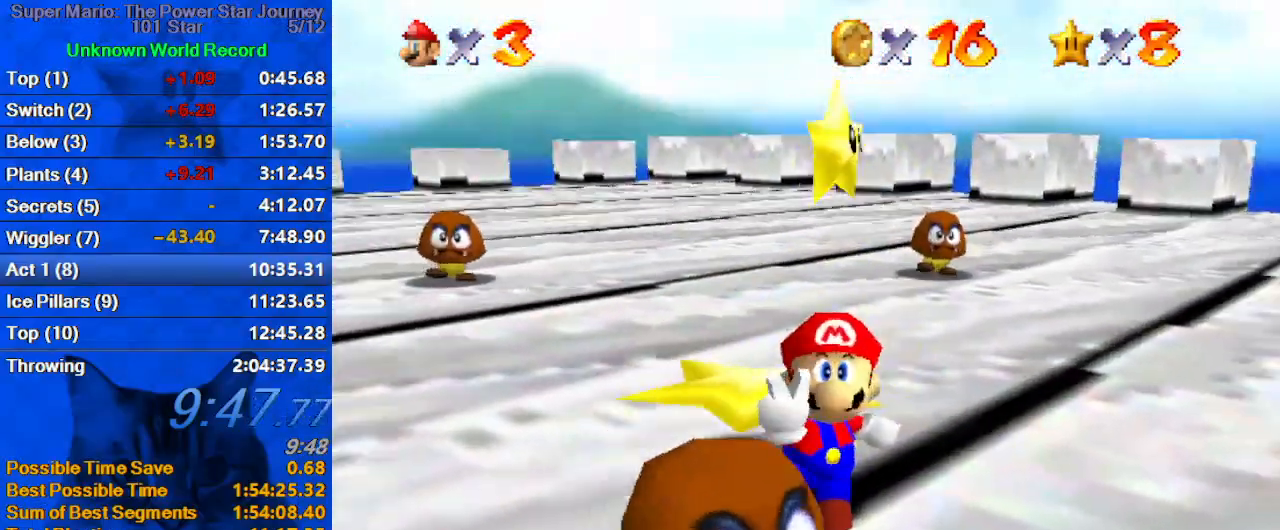
{"keys": [], "events": [[67, "w", "down"], [200, "w", "up"]]}
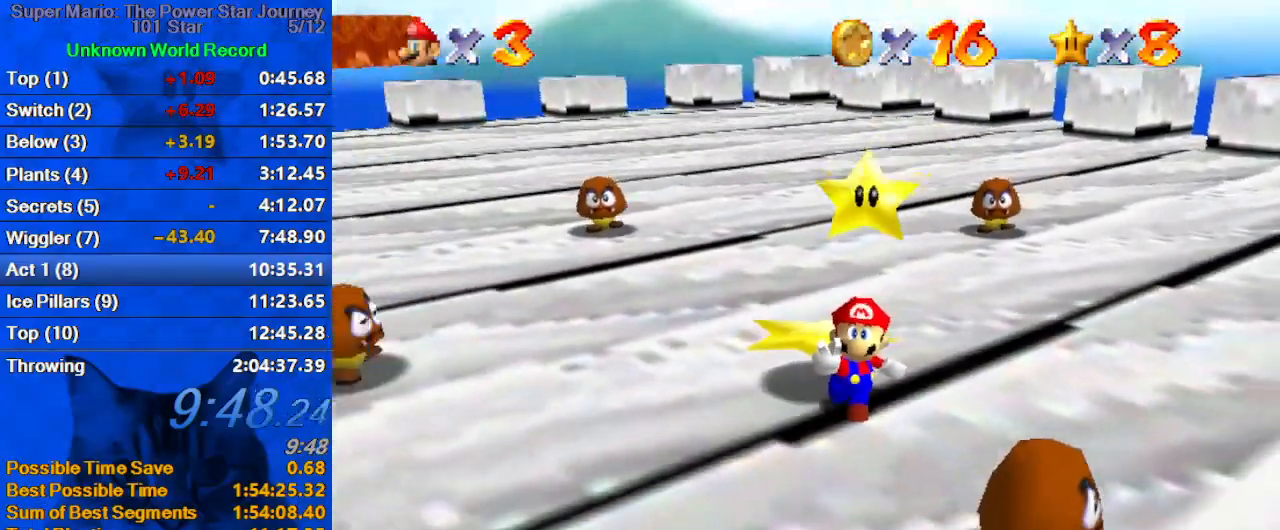
{"keys": ["shift"], "events": [[100, "d", "down"], [267, "d", "up"], [433, "shift", "down"]]}
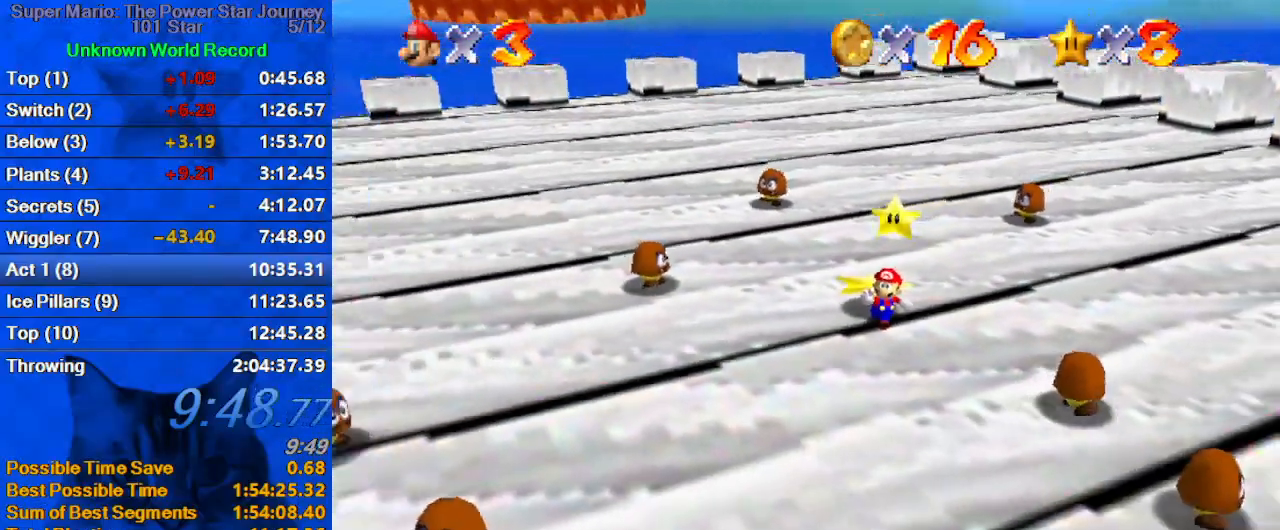
{"keys": [], "events": [[300, "a", "down"], [433, "a", "up"], [500, "shift", "up"]]}
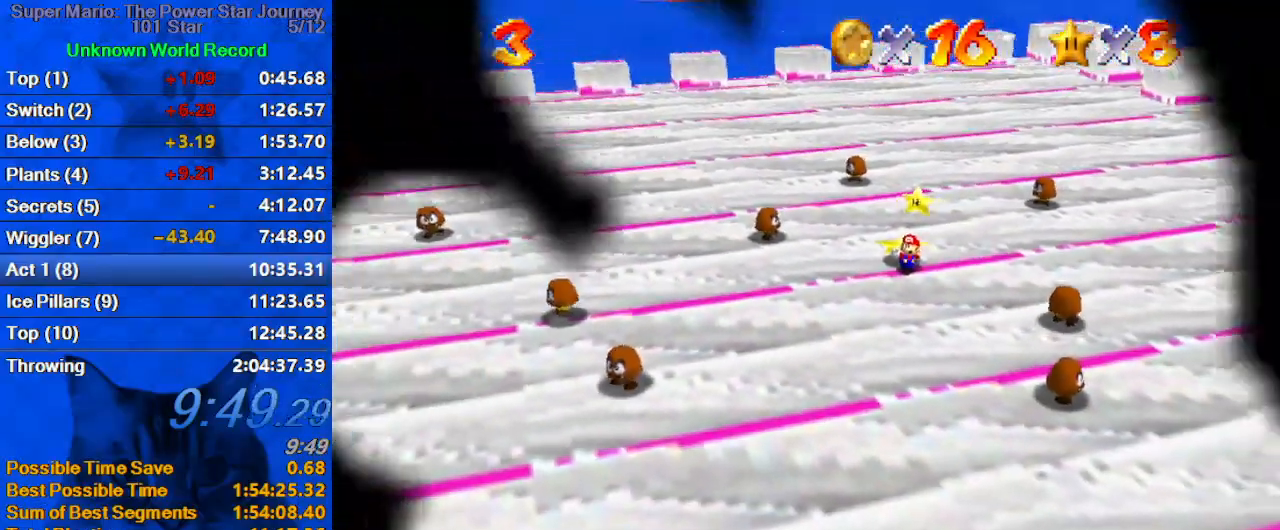
{"keys": [], "events": []}
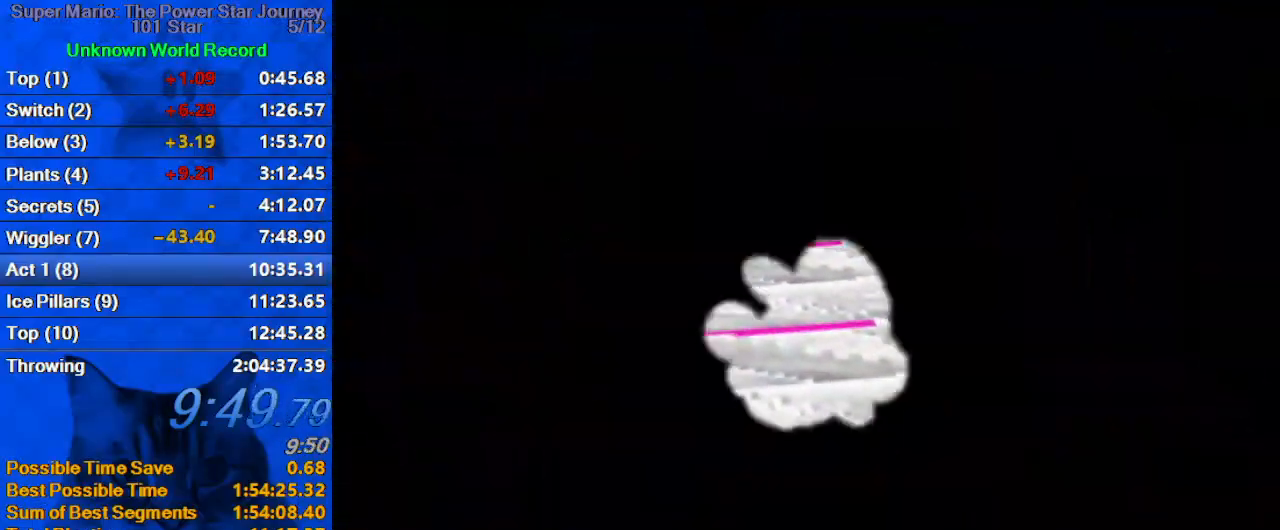
{"keys": [], "events": [[300, "s", "down"], [433, "s", "up"]]}
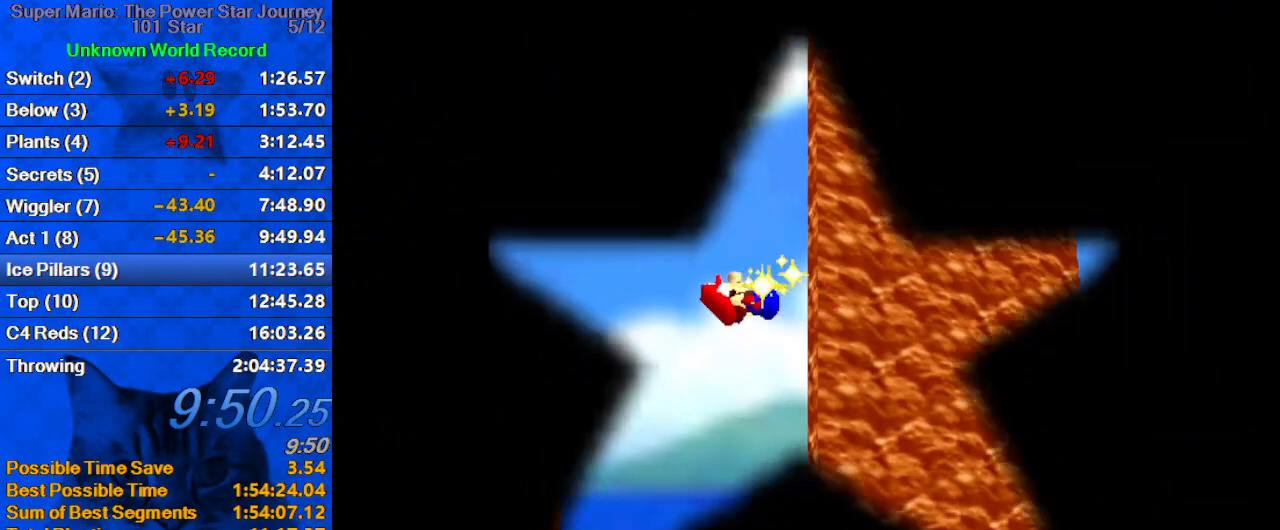
{"keys": [], "events": [[67, "return", "down"], [200, "return", "up"]]}
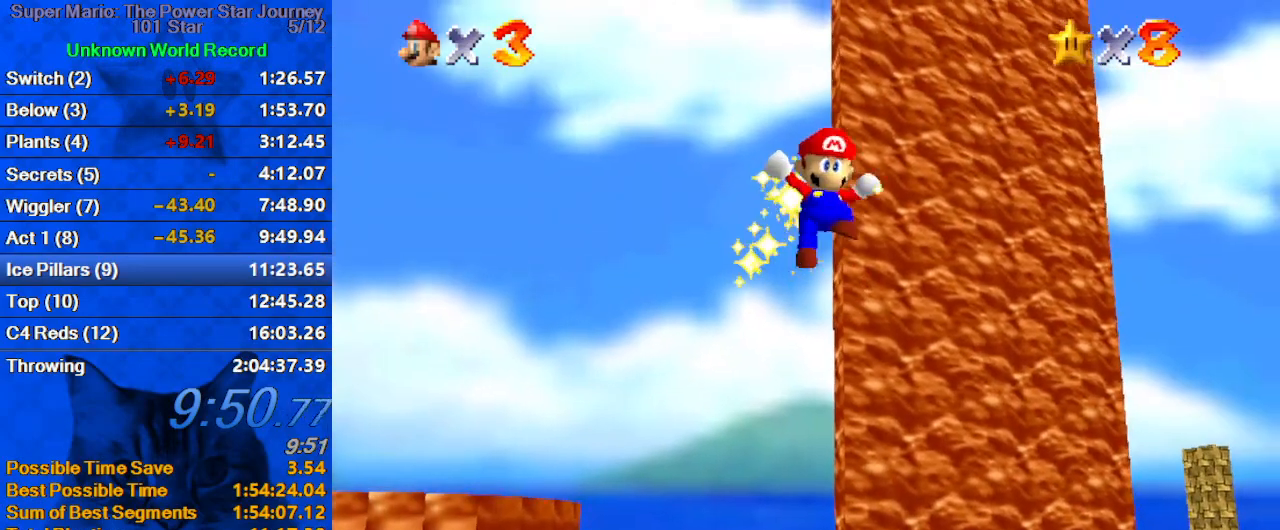
{"keys": [], "events": []}
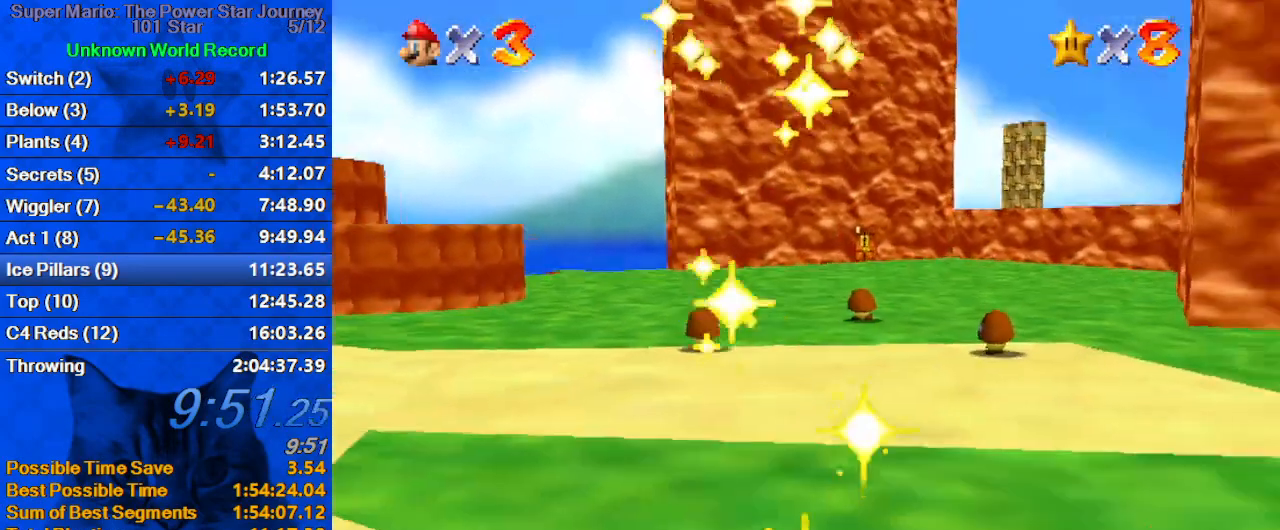
{"keys": [], "events": []}
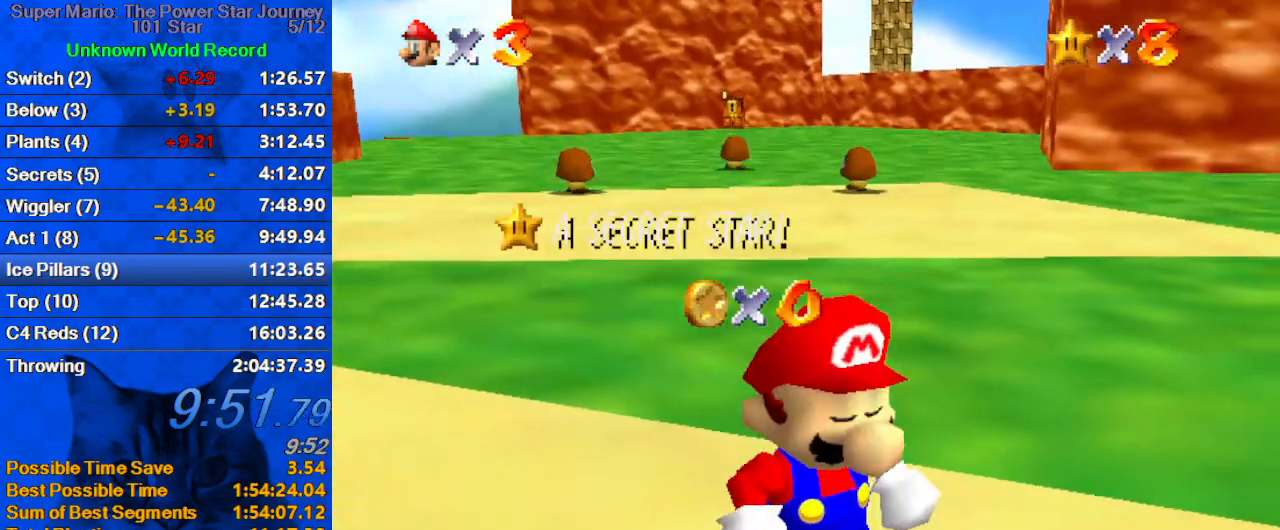
{"keys": ["d"], "events": [[433, "d", "down"]]}
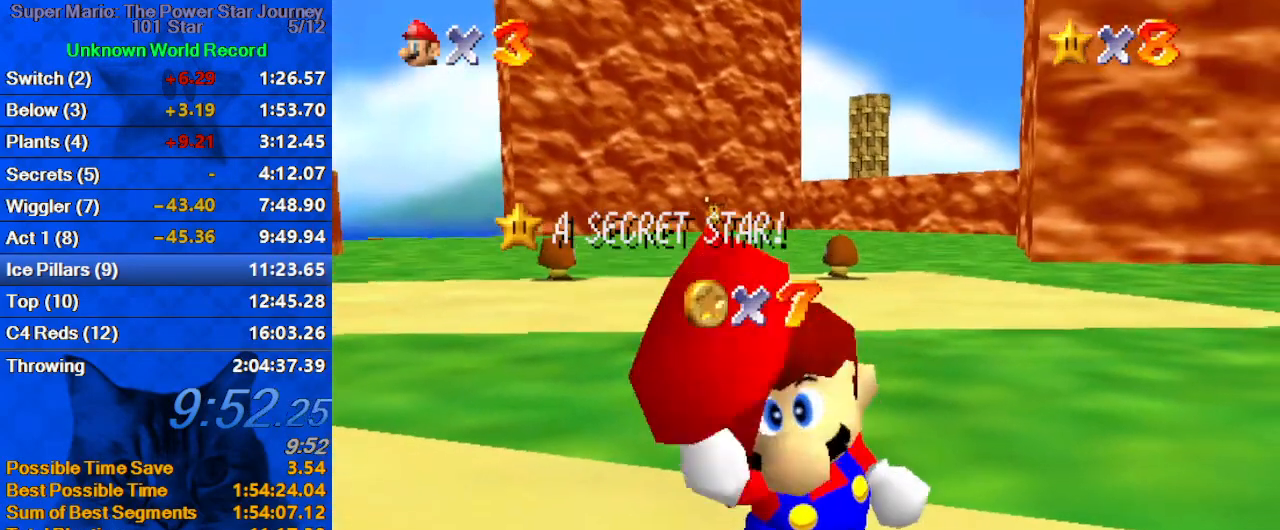
{"keys": [], "events": [[67, "d", "up"]]}
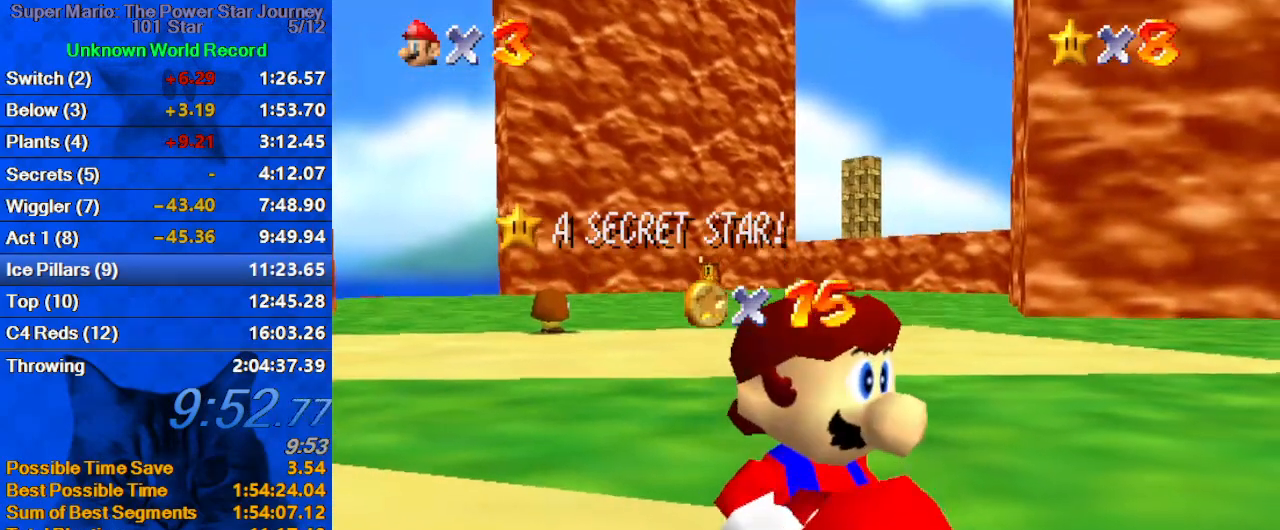
{"keys": [], "events": [[233, "shift", "down"], [267, "a", "down"], [367, "shift", "up"], [433, "a", "up"]]}
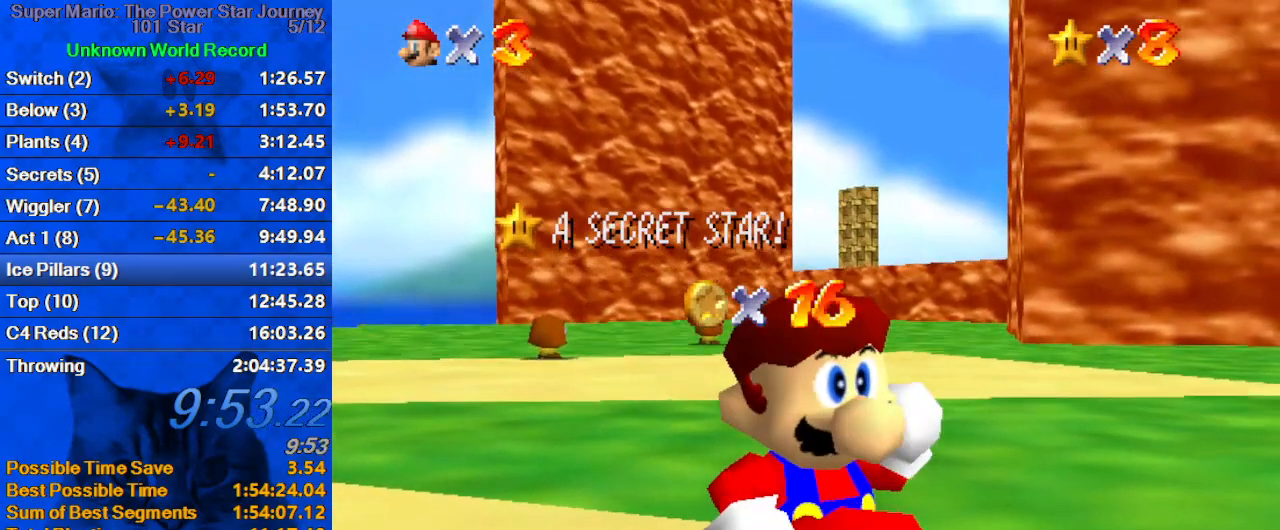
{"keys": [], "events": [[67, "s", "down"], [100, "shift", "down"], [200, "s", "up"], [233, "shift", "up"]]}
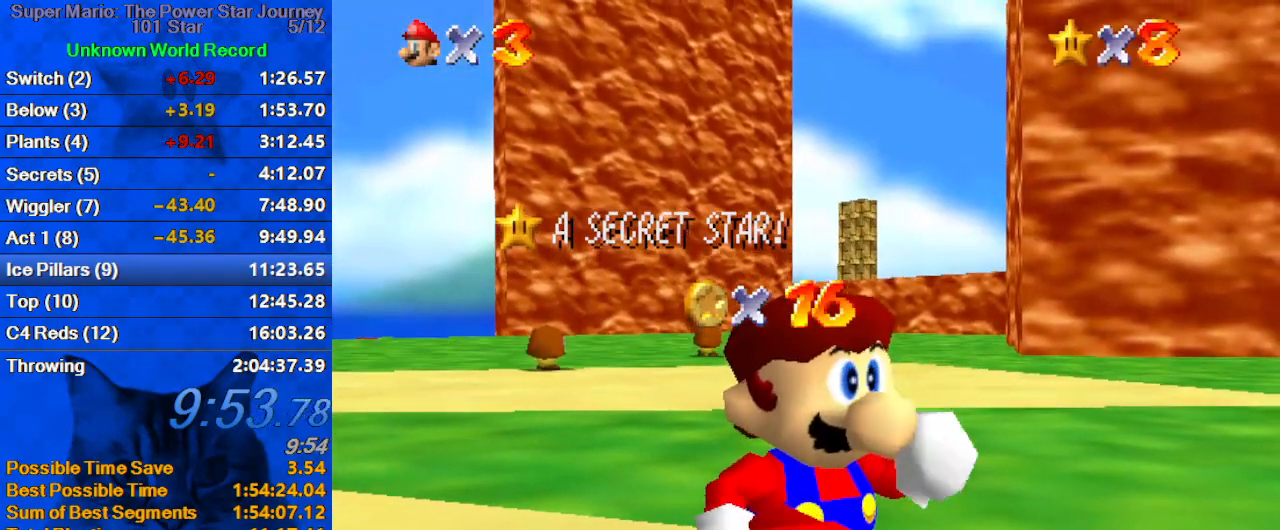
{"keys": [], "events": [[133, "return", "down"], [200, "return", "up"]]}
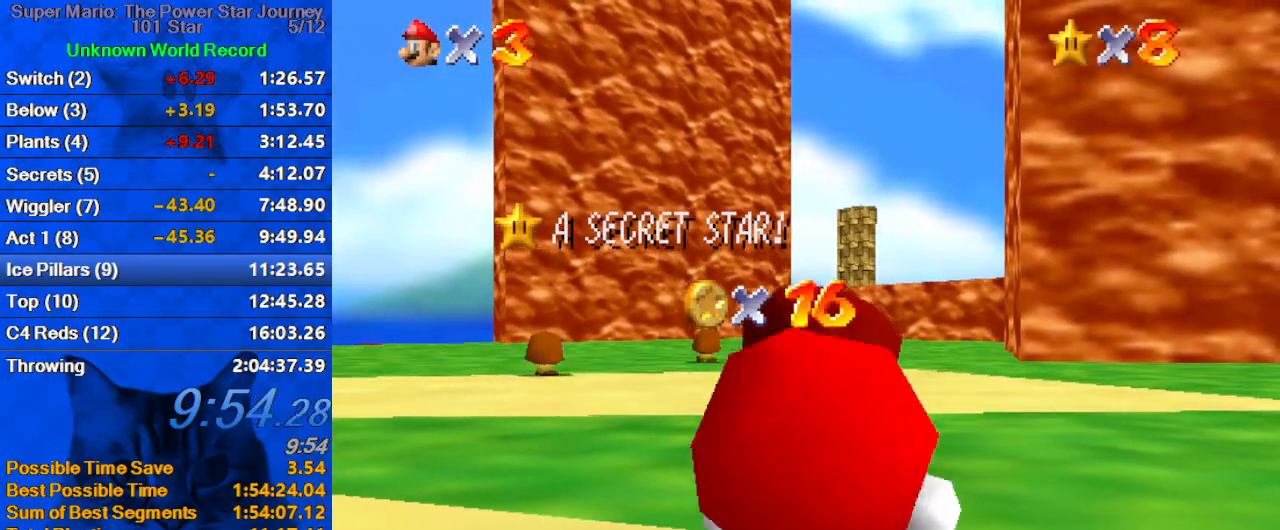
{"keys": [], "events": []}
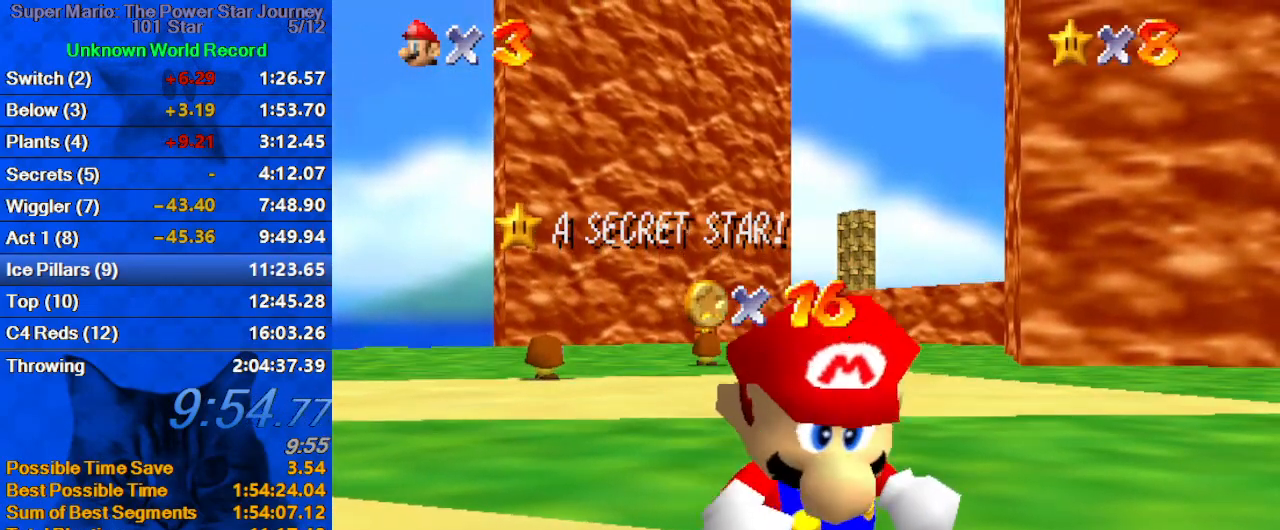
{"keys": ["shift"], "events": [[233, "shift", "down"], [333, "shift", "up"], [367, "shift", "down"]]}
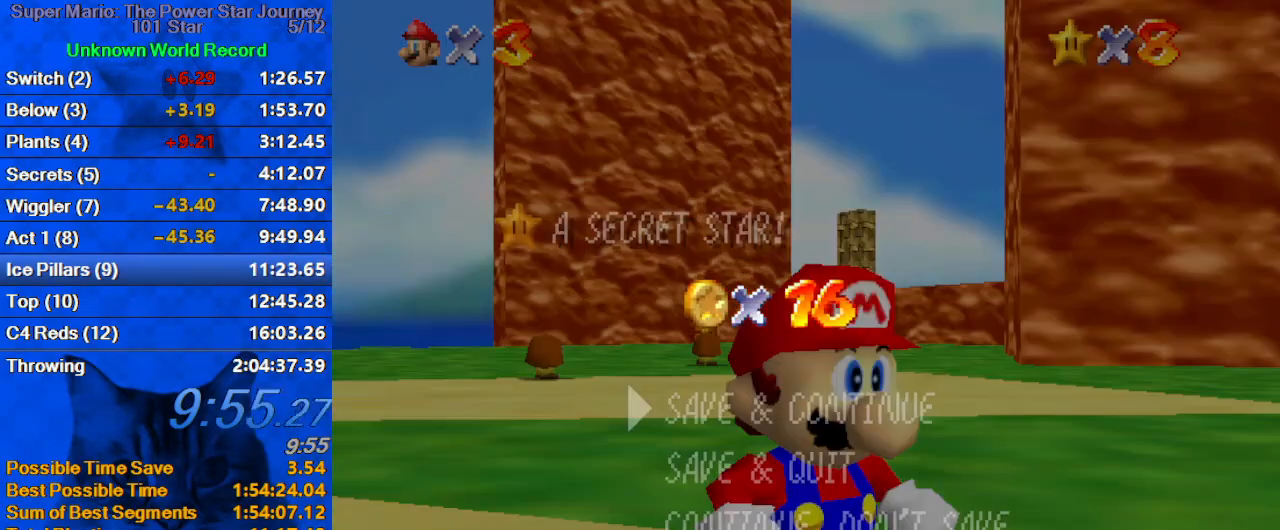
{"keys": ["up"], "events": [[100, "shift", "up"], [300, "shift", "down"], [500, "shift", "up"], [500, "up", "down"]]}
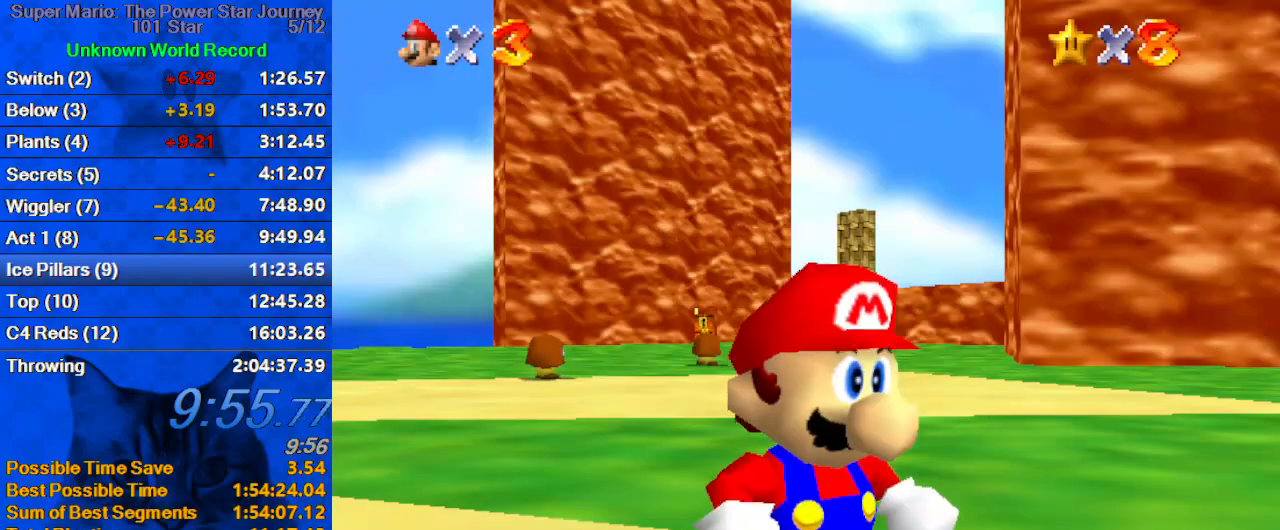
{"keys": ["shift", "up"], "events": [[167, "right", "down"], [233, "y", "down"], [267, "right", "up"], [267, "shift", "down"], [400, "shift", "up"], [400, "y", "up"], [500, "shift", "down"]]}
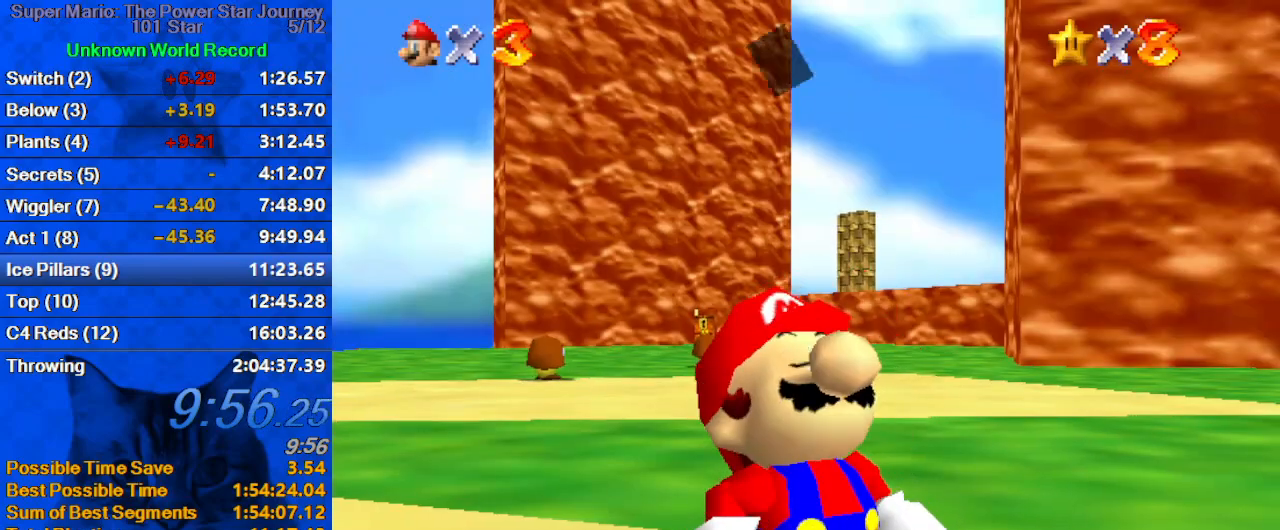
{"keys": ["shift"], "events": [[100, "shift", "up"], [100, "up", "up"], [367, "shift", "down"], [467, "shift", "up"], [500, "shift", "down"]]}
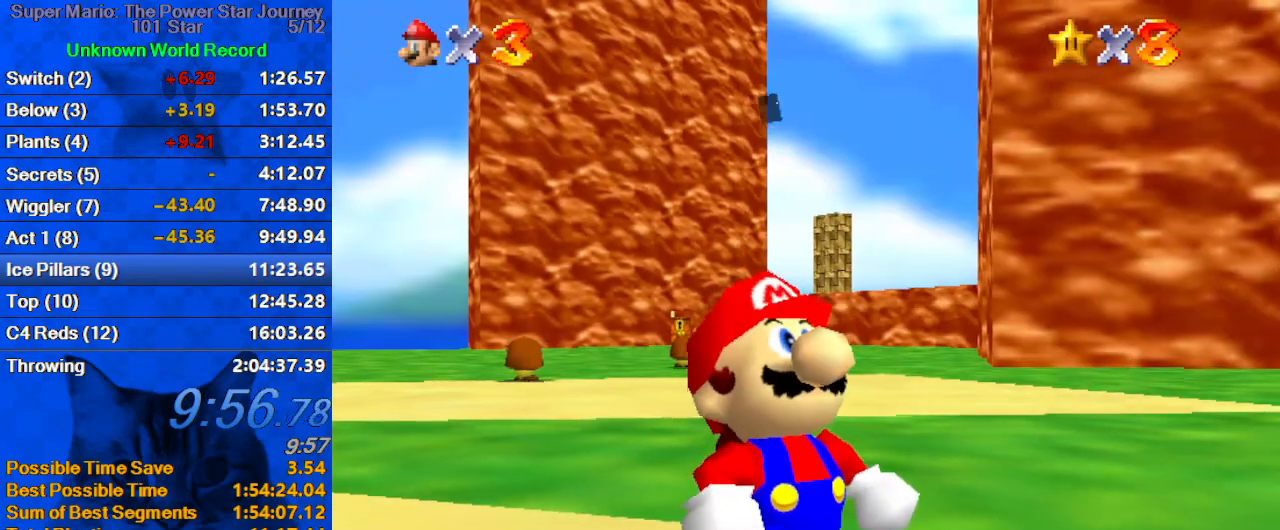
{"keys": ["c", "s", "up"], "events": [[100, "shift", "up"], [200, "shift", "down"], [300, "shift", "up"], [400, "c", "down"], [400, "up", "down"], [433, "s", "down"]]}
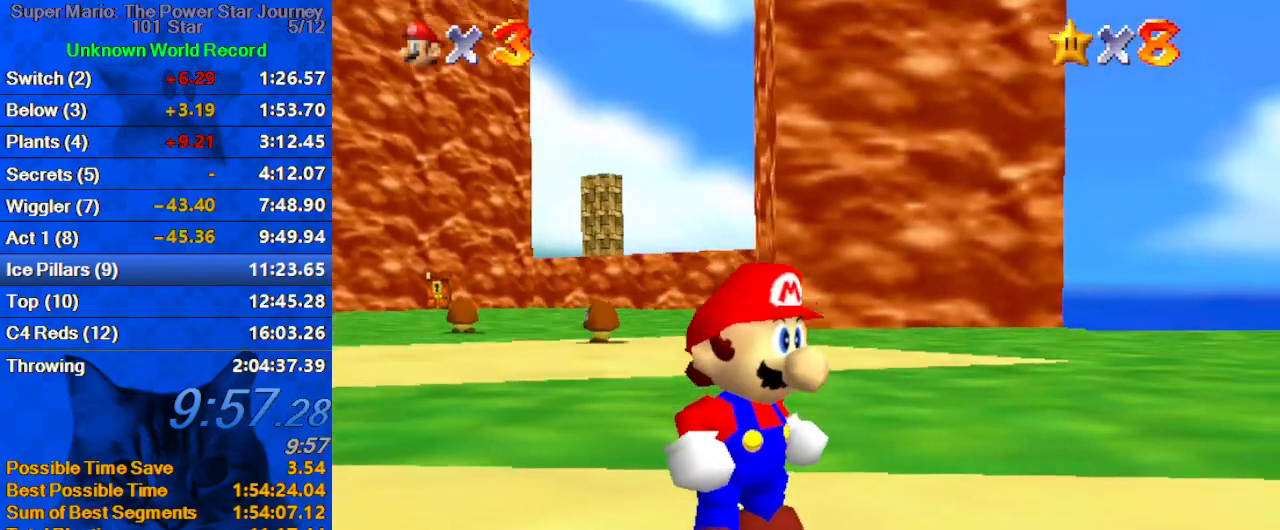
{"keys": ["up"], "events": [[133, "c", "up"], [133, "s", "up"], [300, "shift", "down"], [433, "shift", "up"]]}